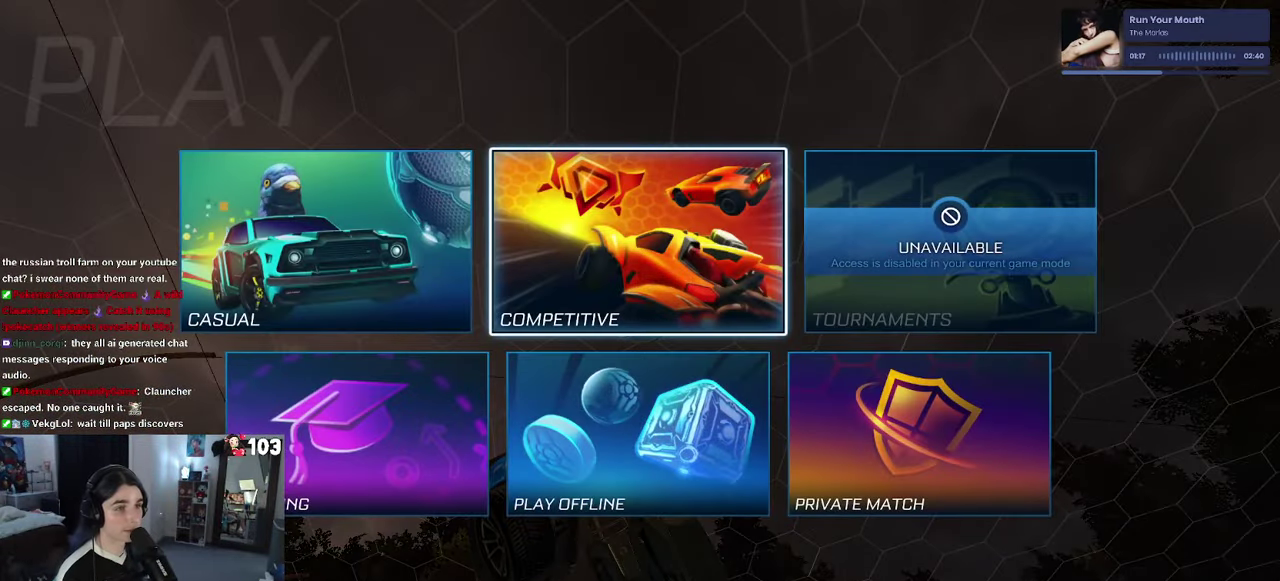
Gameplay with a controller (PlayStation layout); each line is a JSON object with the inputs held at the frame after it. "events" lists button and stick changes between this image and that frame as [ms after this image, input, new state], when the widget could be followed in between. This document gives stick clicks only as held states, not as events. Not read: L1.
{"buttons": [], "left_stick": "center", "right_stick": "center", "events": [[183, "CROSS", "down"], [267, "CROSS", "up"]]}
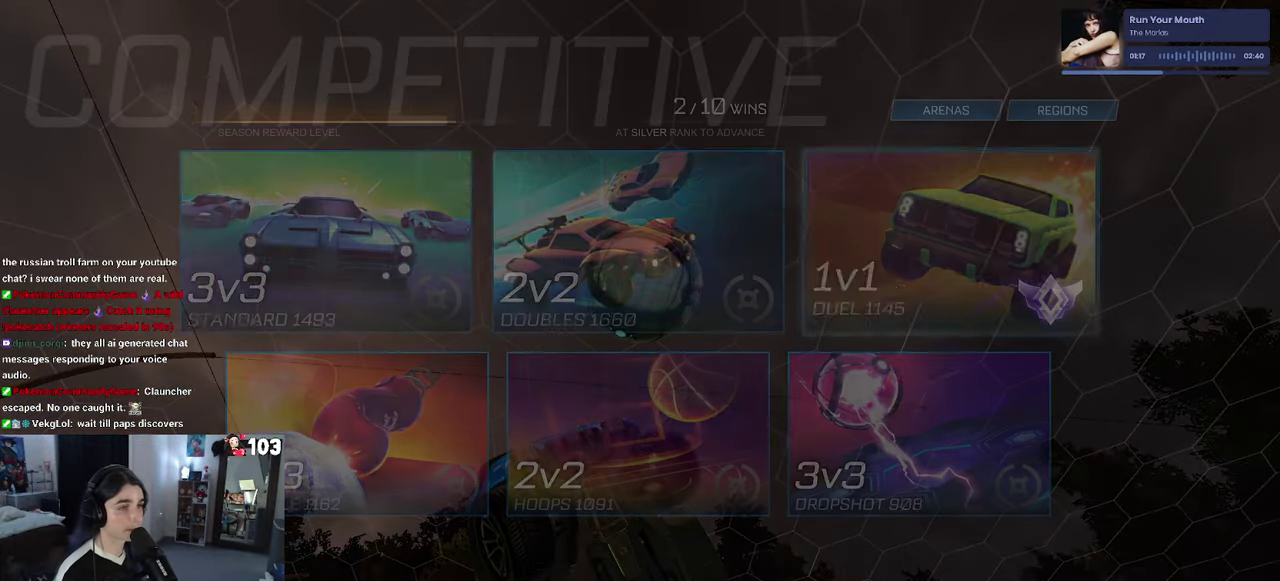
{"buttons": [], "left_stick": "center", "right_stick": "center", "events": []}
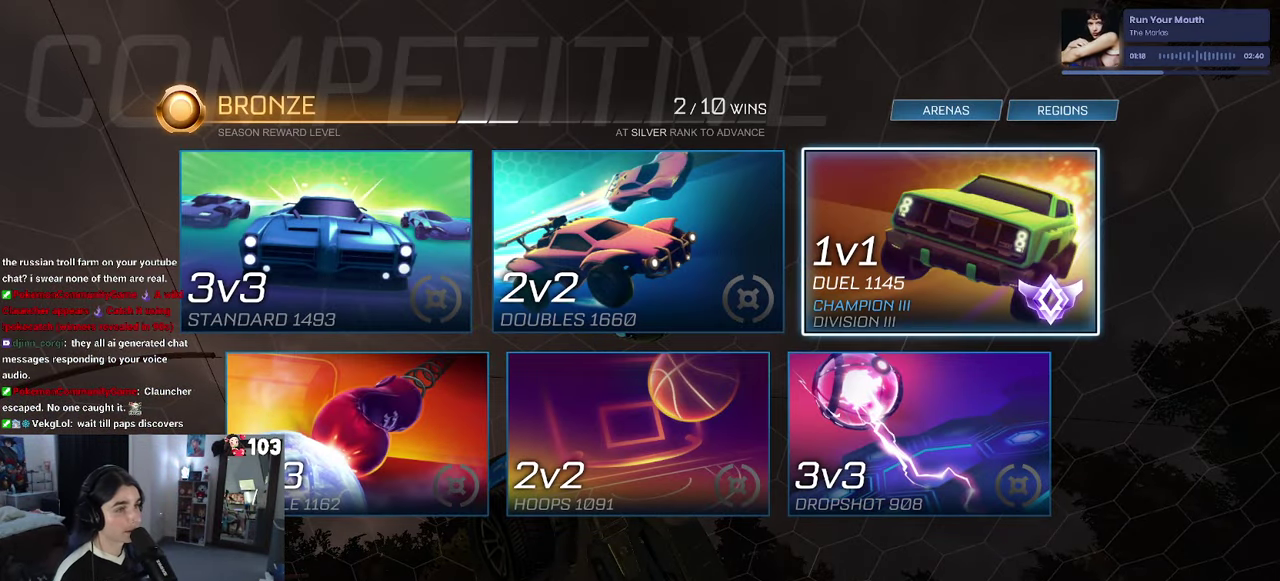
{"buttons": ["L2"], "left_stick": "right", "right_stick": "center", "events": [[17, "CROSS", "down"], [83, "CROSS", "up"], [317, "CIRCLE", "down"], [350, "L2", "down"], [417, "CIRCLE", "up"], [467, "left_stick", "right"]]}
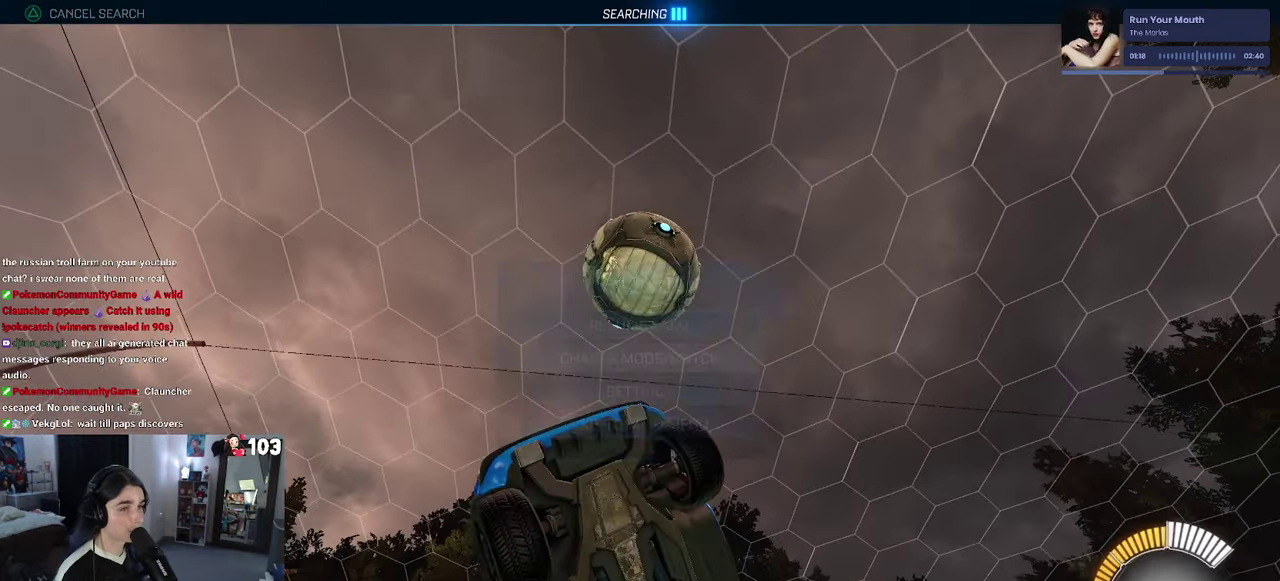
{"buttons": ["L2"], "left_stick": "center", "right_stick": "center", "events": [[300, "left_stick", "center"]]}
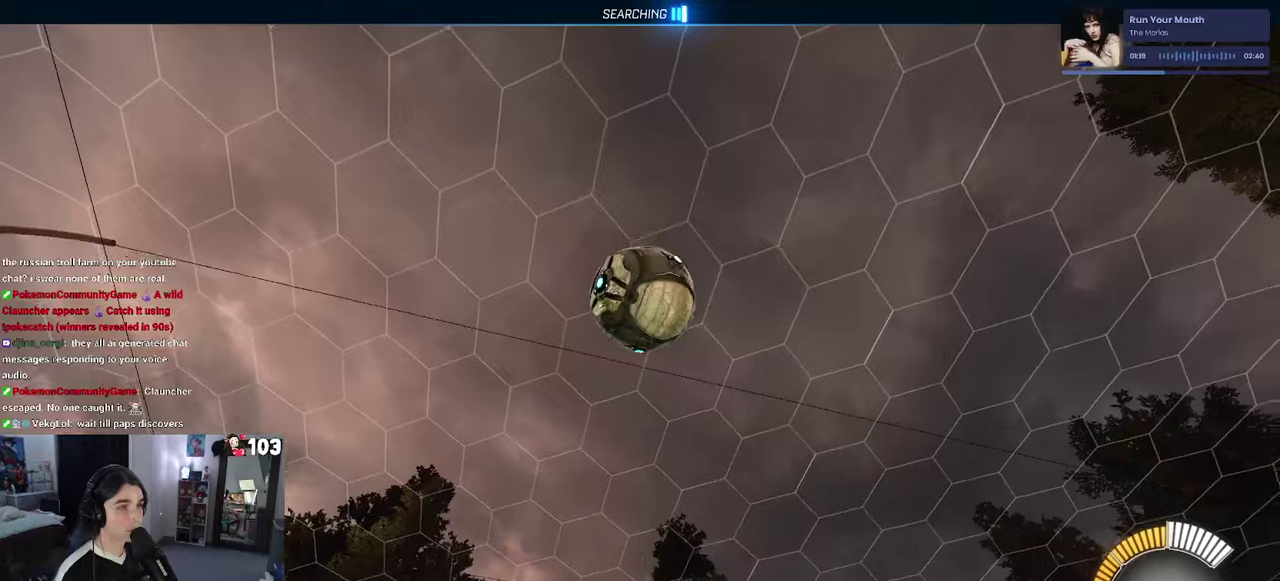
{"buttons": ["R2"], "left_stick": "center", "right_stick": "center", "events": [[284, "L2", "up"], [317, "R2", "down"]]}
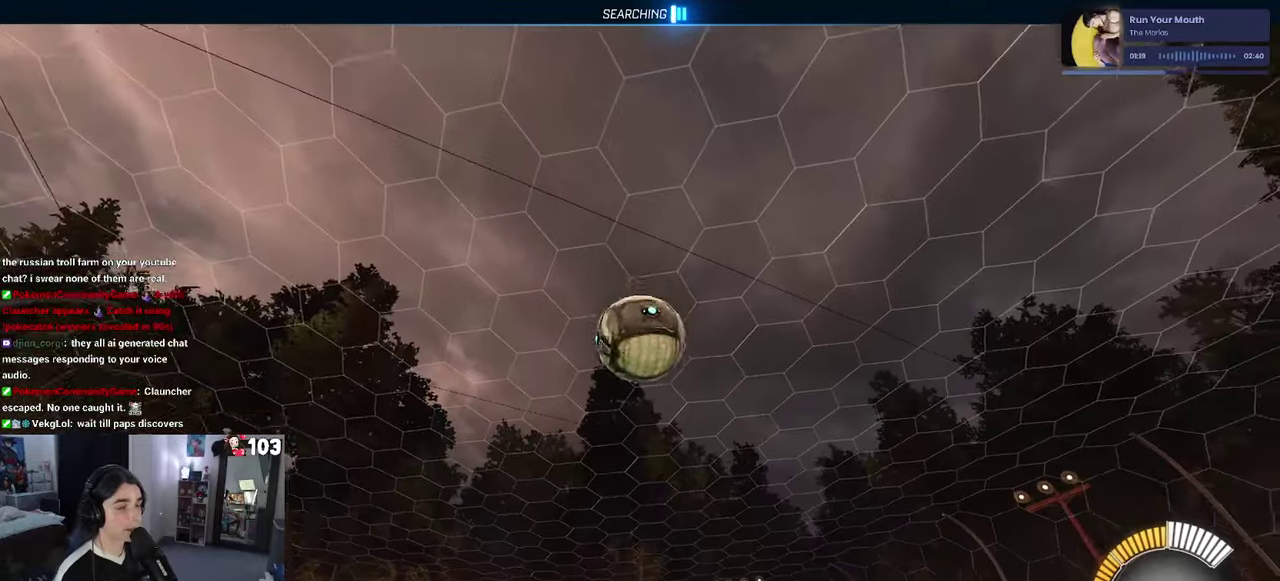
{"buttons": ["R2"], "left_stick": "left", "right_stick": "center", "events": [[367, "left_stick", "left"]]}
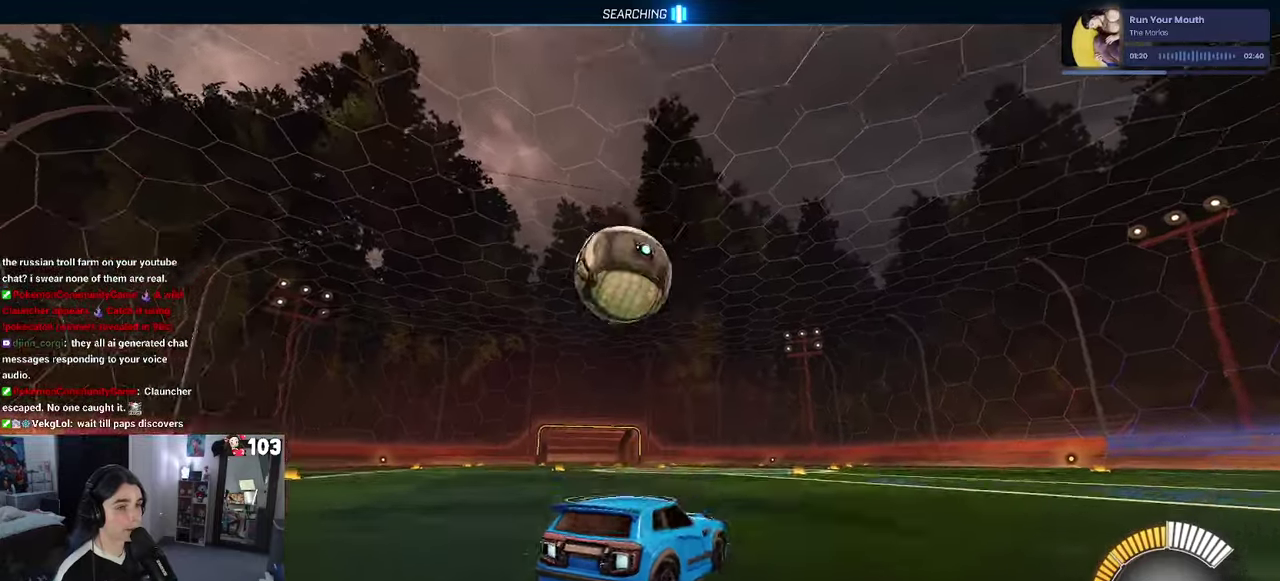
{"buttons": ["CROSS", "R1", "R2"], "left_stick": "down", "right_stick": "center"}
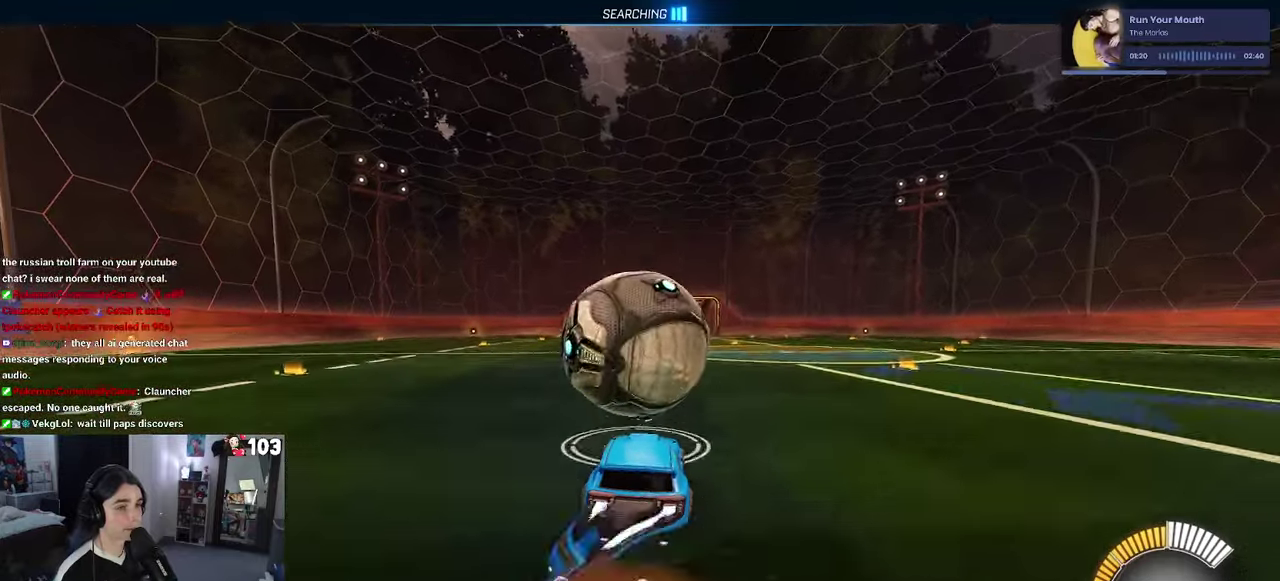
{"buttons": ["R1", "R2"], "left_stick": "center", "right_stick": "center"}
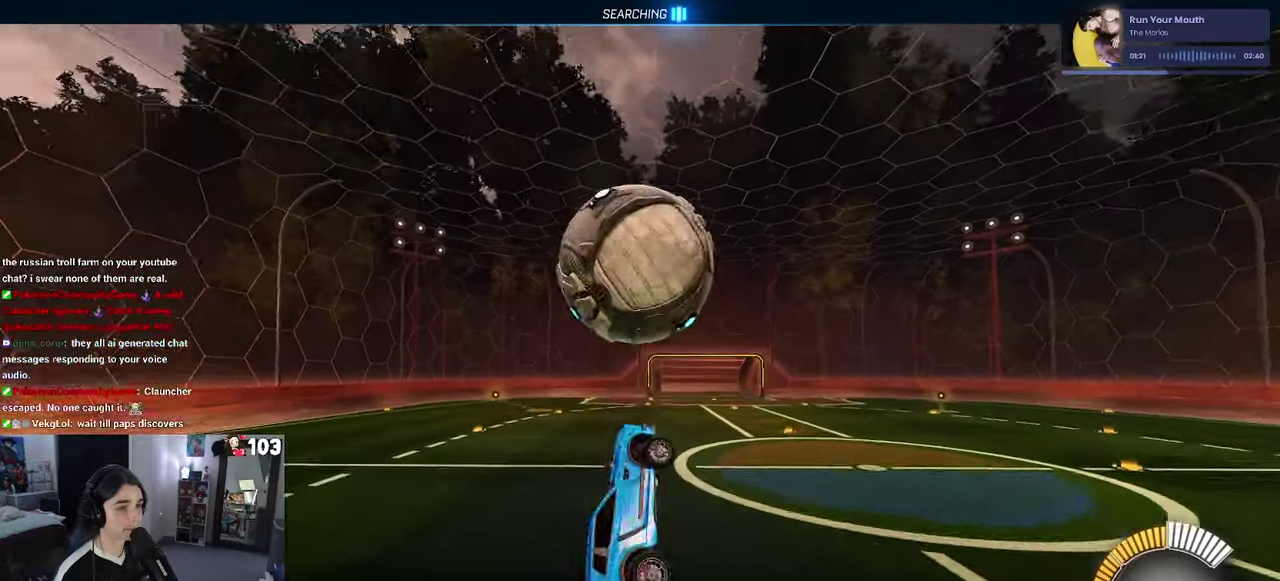
{"buttons": ["R1"], "left_stick": "up", "right_stick": "center", "events": [[100, "R2", "up"], [100, "left_stick", "left"], [150, "left_stick", "center"], [234, "left_stick", "up-right"], [300, "left_stick", "up"], [334, "R1", "up"], [417, "left_stick", "up-left"], [484, "R1", "down"], [500, "left_stick", "up"]]}
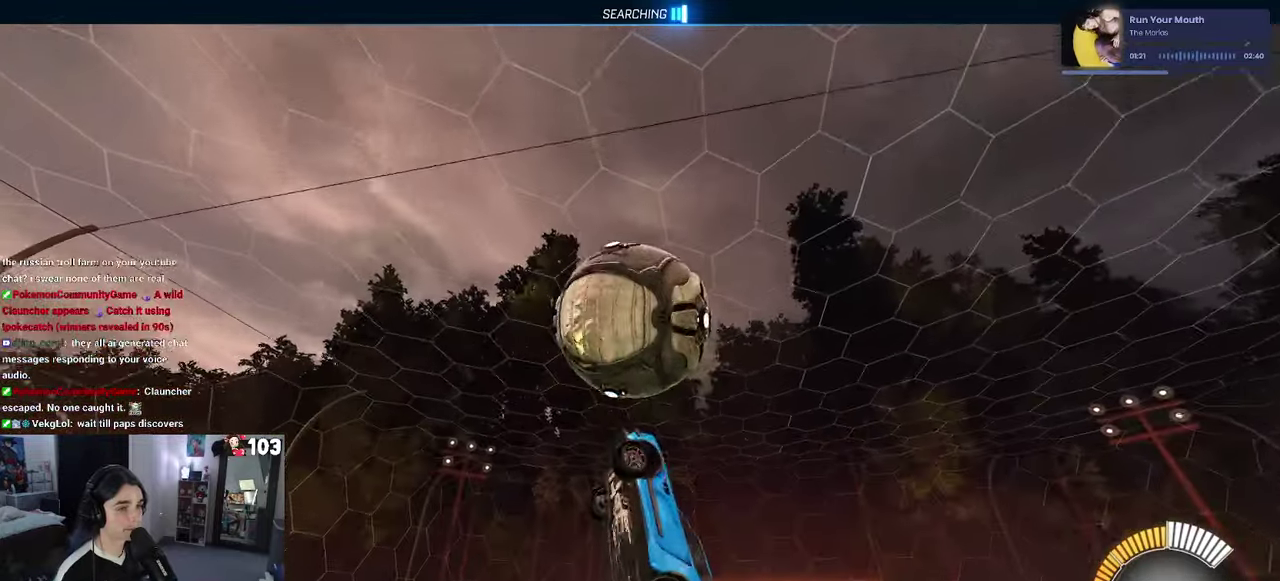
{"buttons": [], "left_stick": "up-right", "right_stick": "center", "events": [[100, "left_stick", "center"], [217, "left_stick", "down-right"], [284, "left_stick", "right"], [367, "R1", "up"], [434, "left_stick", "up-right"]]}
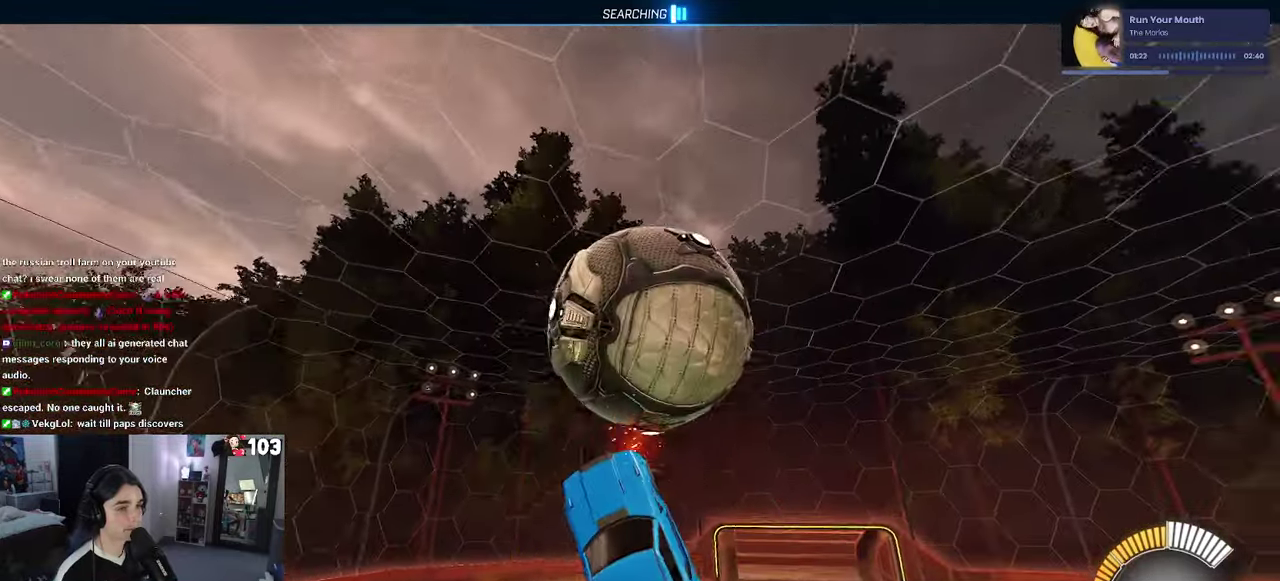
{"buttons": ["R1"], "left_stick": "down-left", "right_stick": "center"}
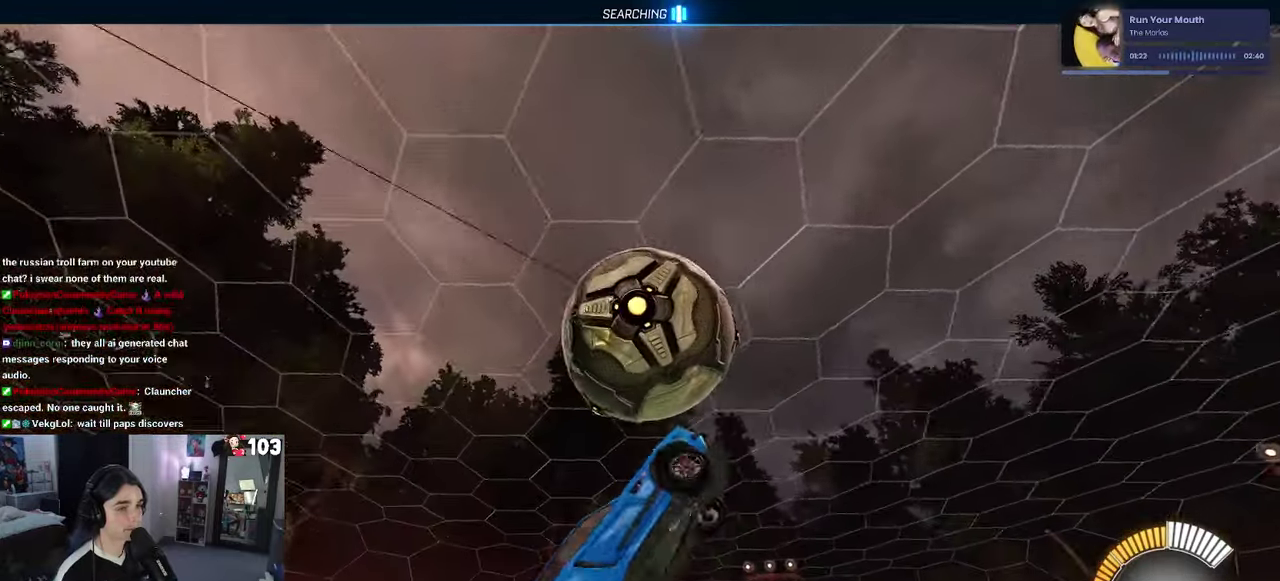
{"buttons": [], "left_stick": "center", "right_stick": "center"}
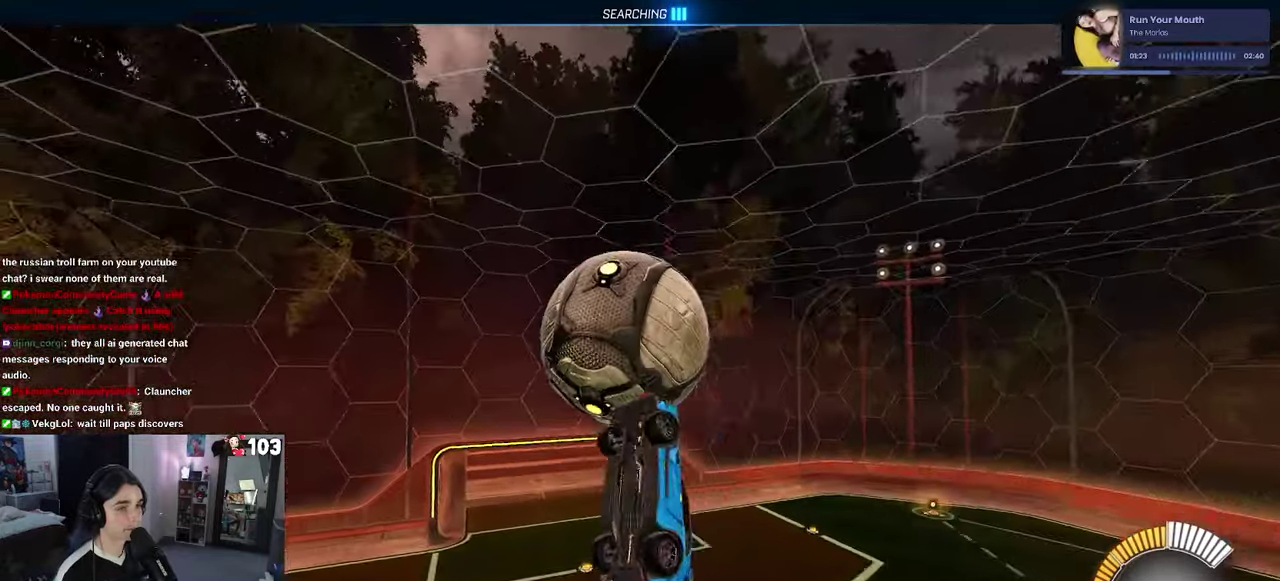
{"buttons": [], "left_stick": "up-right", "right_stick": "center", "events": [[234, "left_stick", "up-left"], [350, "left_stick", "center"], [367, "R1", "down"], [434, "left_stick", "up-right"], [500, "R1", "up"]]}
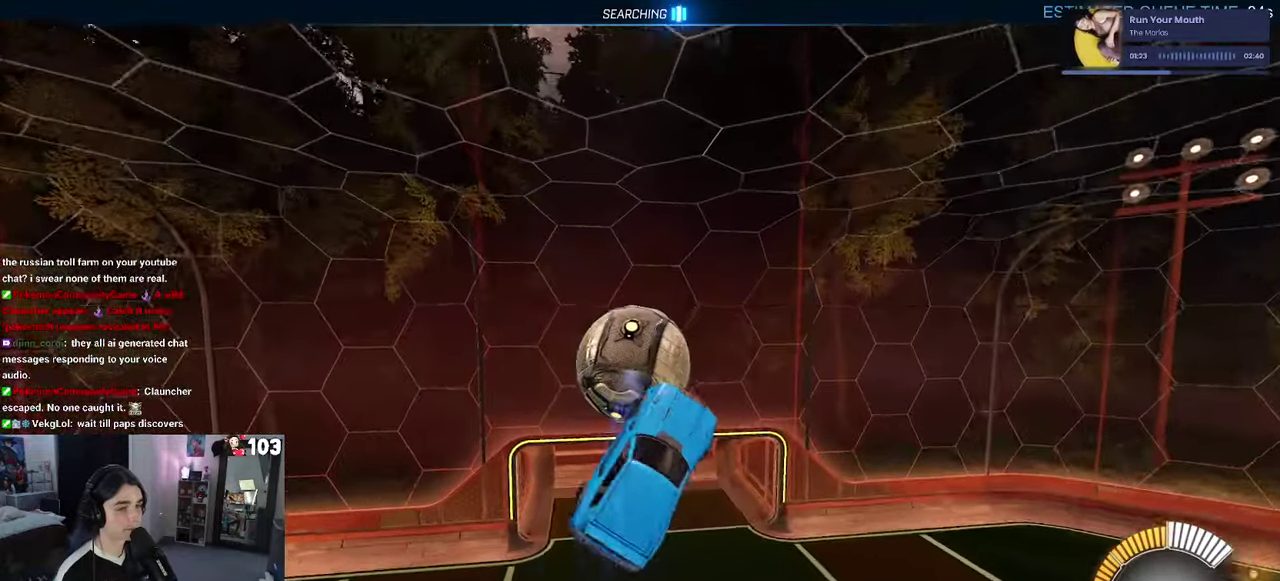
{"buttons": ["R2"], "left_stick": "up-right", "right_stick": "center", "events": [[284, "left_stick", "right"], [317, "R2", "down"], [434, "left_stick", "up-right"]]}
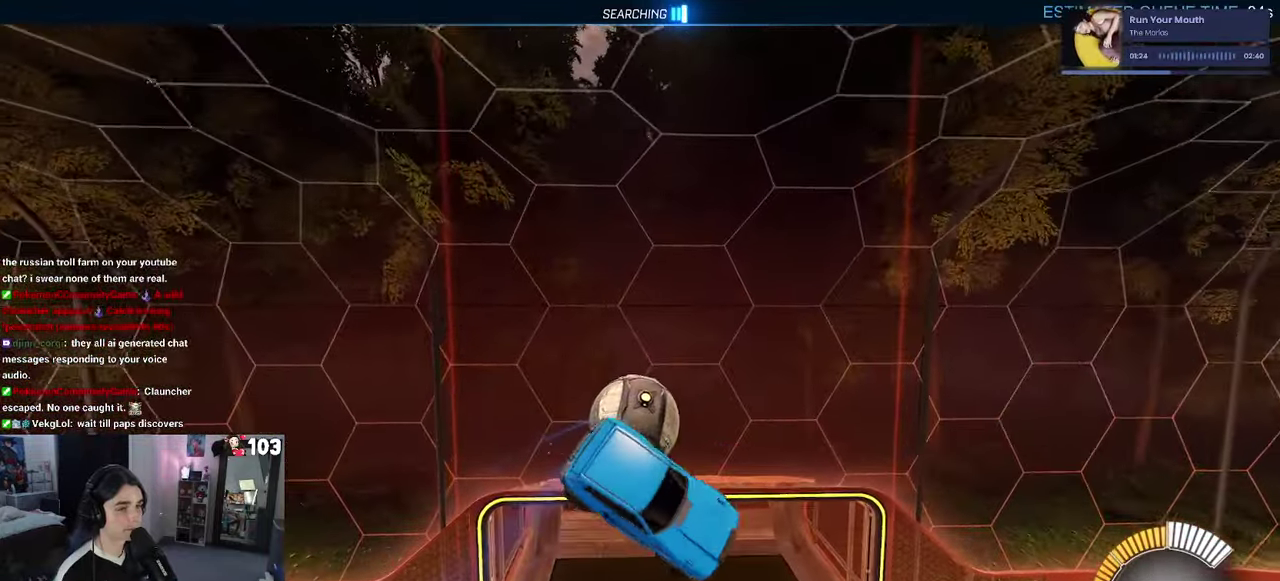
{"buttons": ["R2"], "left_stick": "up-left", "right_stick": "center", "events": [[50, "SQUARE", "down"], [116, "left_stick", "center"], [150, "SQUARE", "up"], [233, "R1", "down"], [333, "R1", "up"], [366, "left_stick", "up-left"]]}
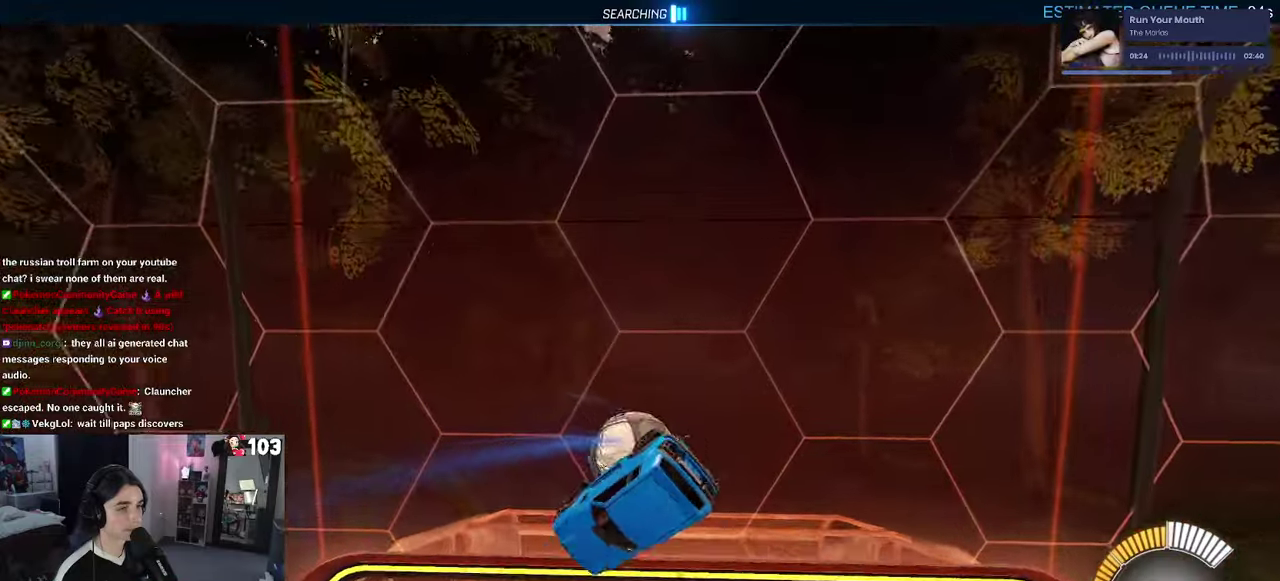
{"buttons": ["R2"], "left_stick": "center", "right_stick": "center", "events": [[216, "left_stick", "center"]]}
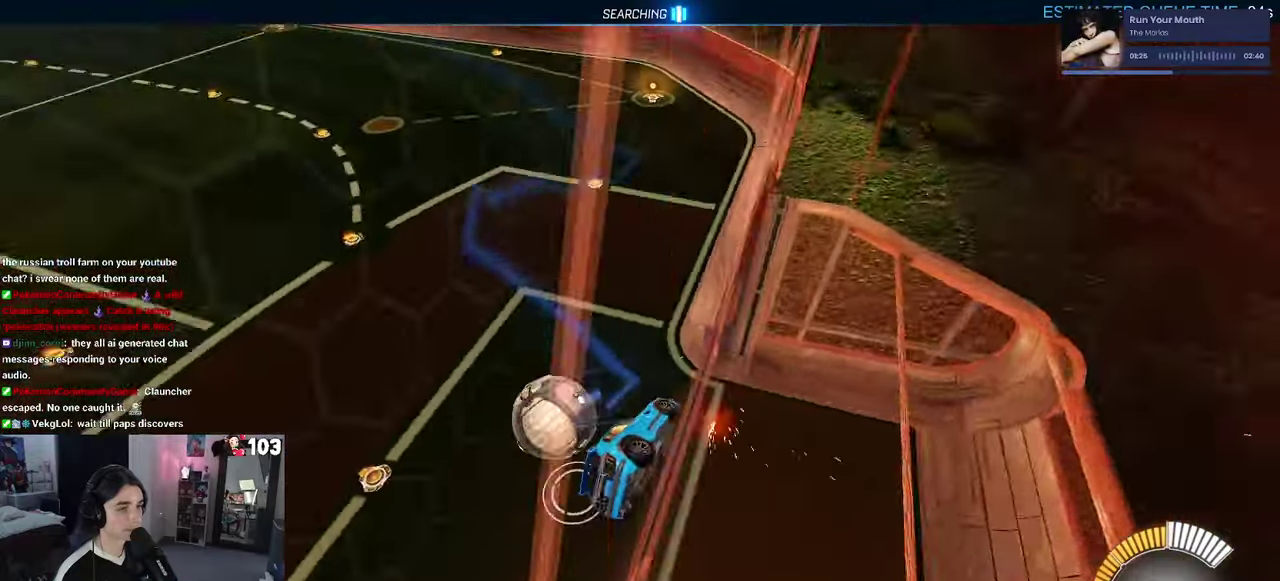
{"buttons": ["R2"], "left_stick": "up", "right_stick": "center", "events": [[50, "CROSS", "down"], [150, "left_stick", "up-right"], [233, "CROSS", "up"], [250, "SQUARE", "down"], [416, "SQUARE", "up"], [450, "left_stick", "up"]]}
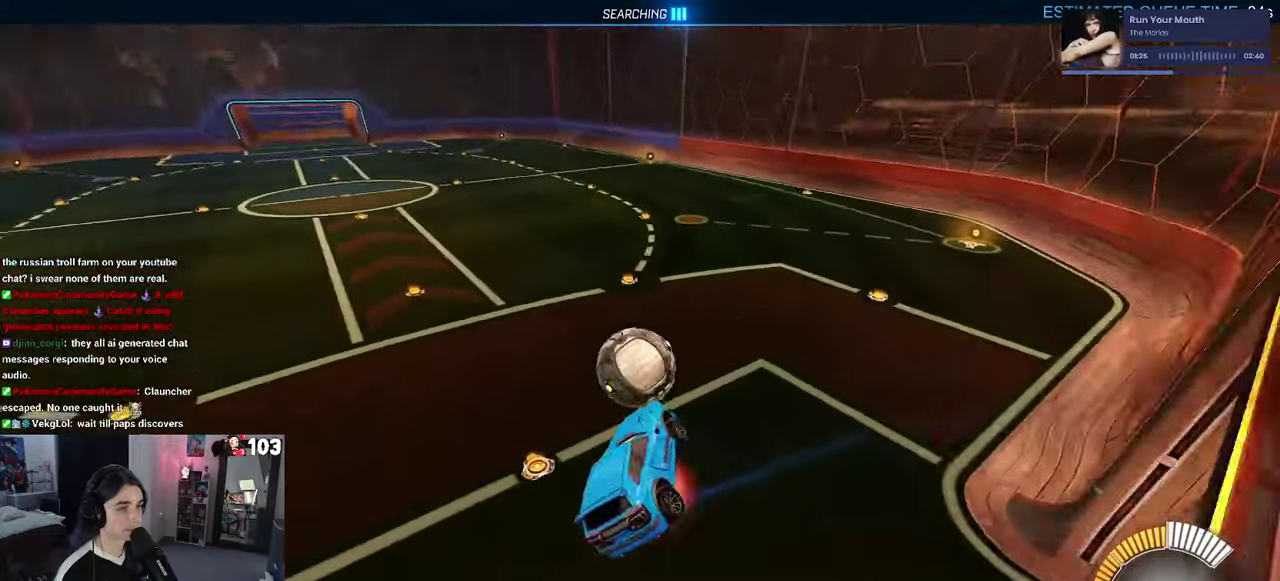
{"buttons": ["R2"], "left_stick": "center", "right_stick": "center", "events": [[16, "CROSS", "down"], [66, "left_stick", "center"], [116, "CROSS", "up"], [283, "R1", "down"], [483, "R1", "up"]]}
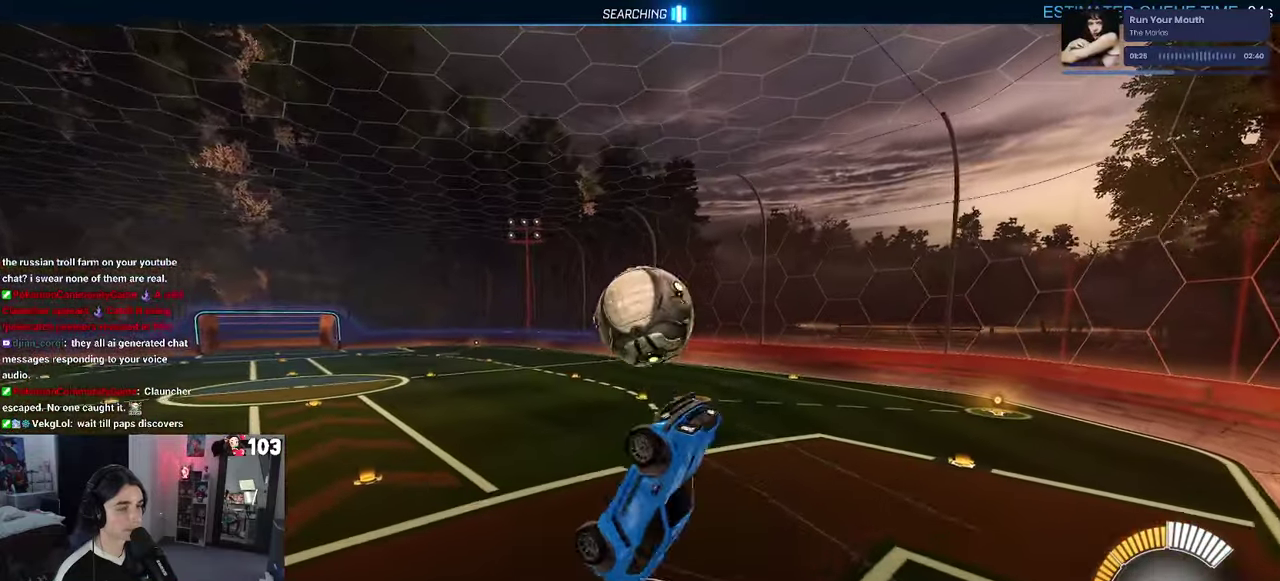
{"buttons": ["R1", "R2"], "left_stick": "up", "right_stick": "center", "events": [[100, "R1", "down"], [216, "R1", "up"], [366, "left_stick", "up-left"], [450, "R1", "down"], [450, "left_stick", "up"]]}
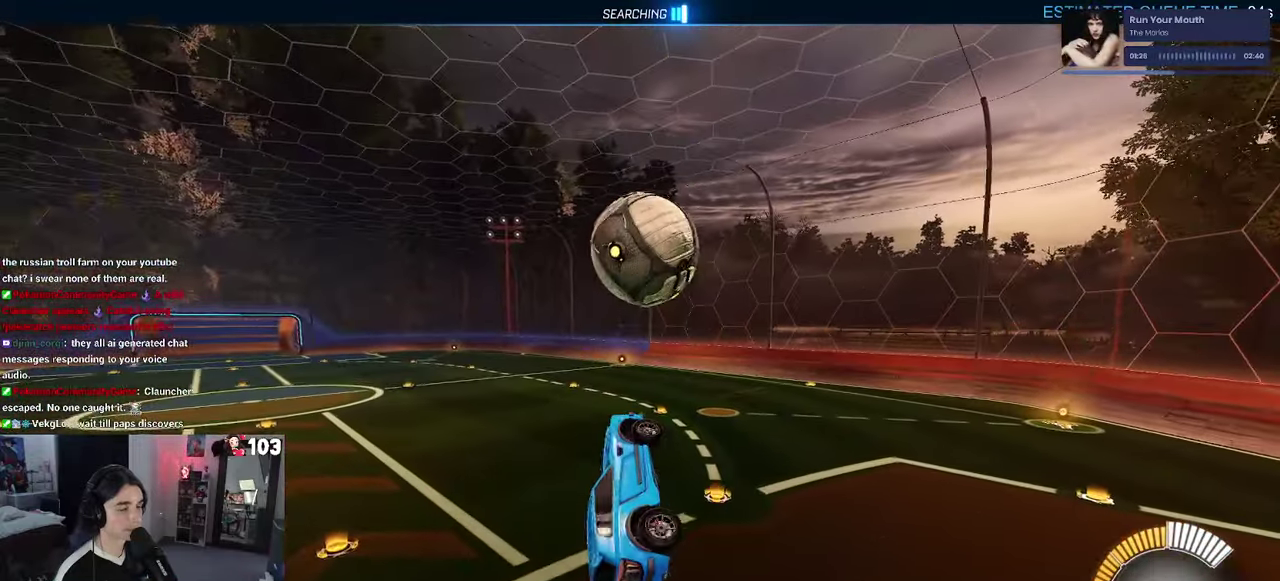
{"buttons": ["R1", "R2"], "left_stick": "left", "right_stick": "center", "events": [[200, "TRIANGLE", "down"], [233, "left_stick", "up-left"], [283, "left_stick", "up"], [366, "TRIANGLE", "up"], [366, "left_stick", "left"]]}